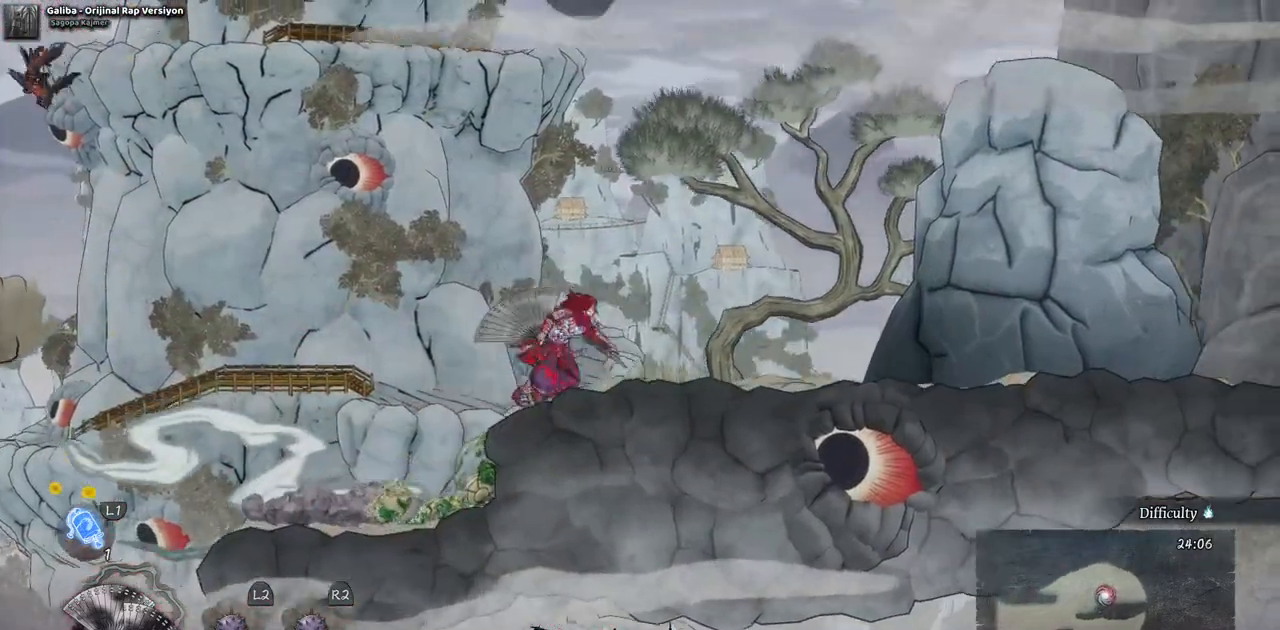
Gameplay with a controller (PlayStation layout); each line is a JSON object with the inputs held at the frame after it (dt_ms = milliseconds from this image to that frame). "events" lists button and stick changes between this image and that frame as [ms after this image, input, new state], when the widget could be followed in between. Not read: L2 R1 R2.
{"dt_ms": 500, "buttons": ["DPAD_RIGHT"], "left_stick": "center", "right_stick": "center", "events": []}
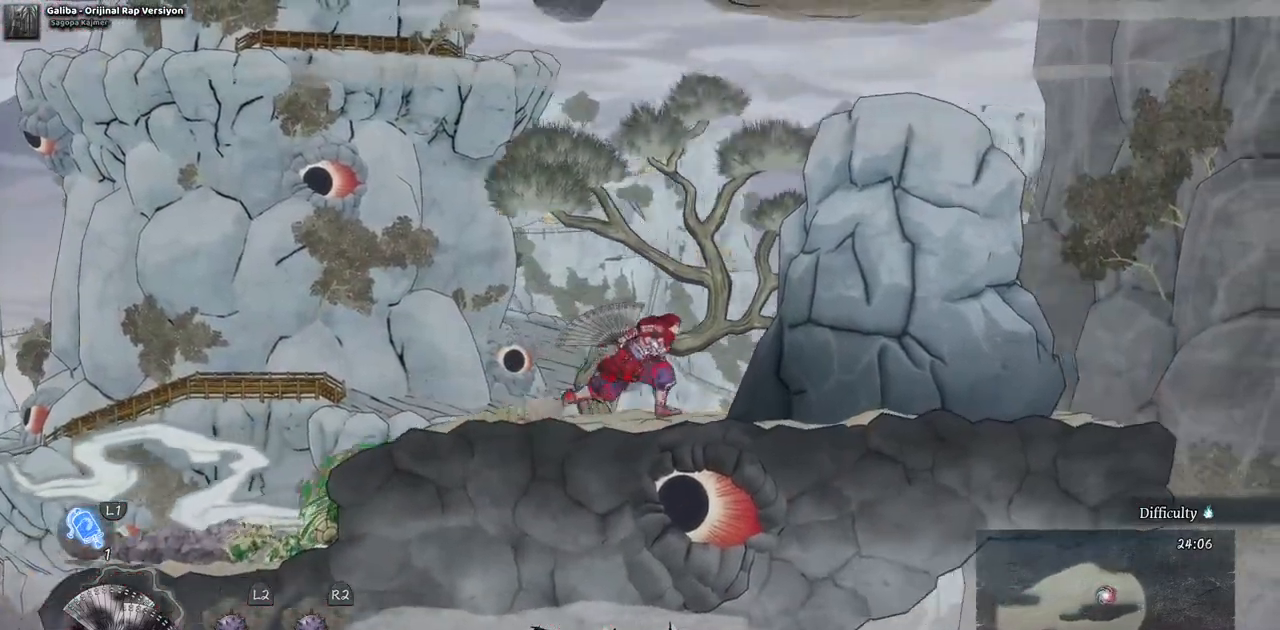
{"dt_ms": 500, "buttons": ["DPAD_LEFT"], "left_stick": "center", "right_stick": "center", "events": [[483, "DPAD_LEFT", "down"], [483, "DPAD_RIGHT", "up"]]}
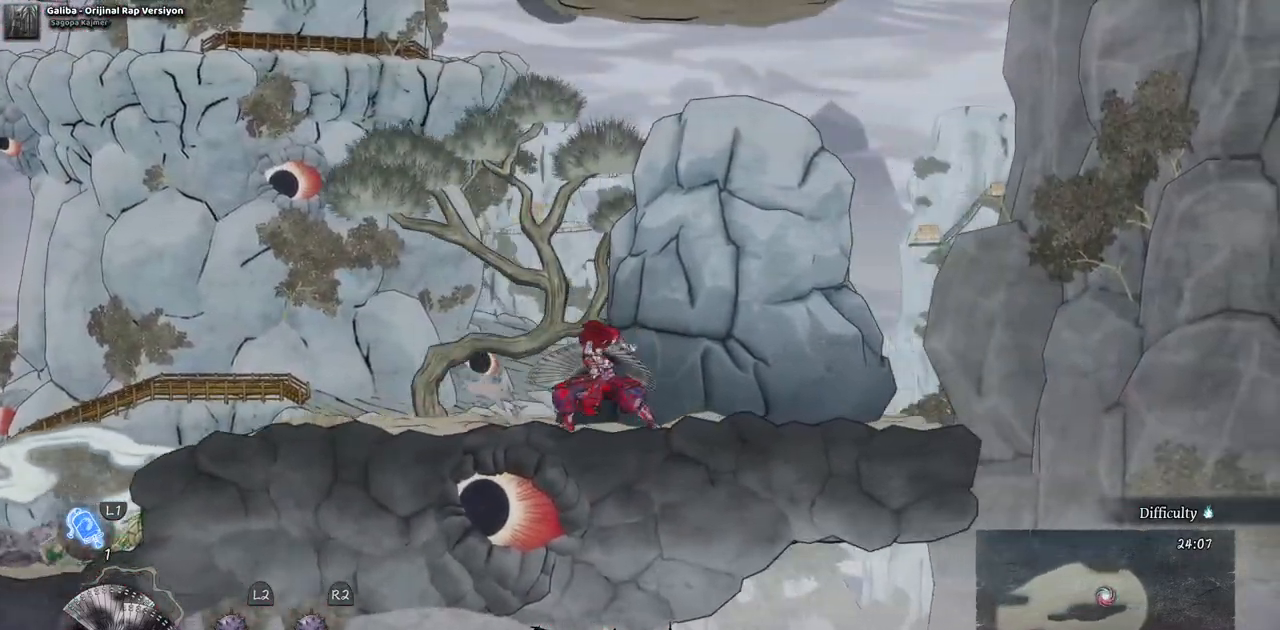
{"dt_ms": 500, "buttons": ["DPAD_LEFT"], "left_stick": "center", "right_stick": "center", "events": []}
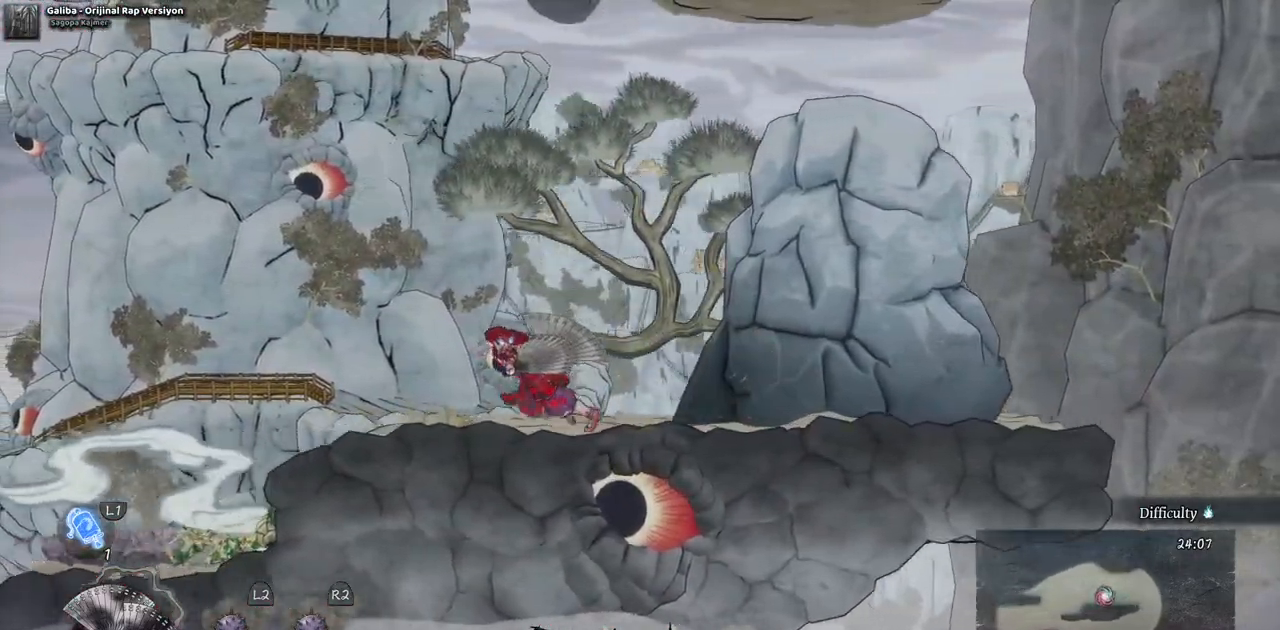
{"dt_ms": 500, "buttons": ["DPAD_LEFT"], "left_stick": "center", "right_stick": "center", "events": []}
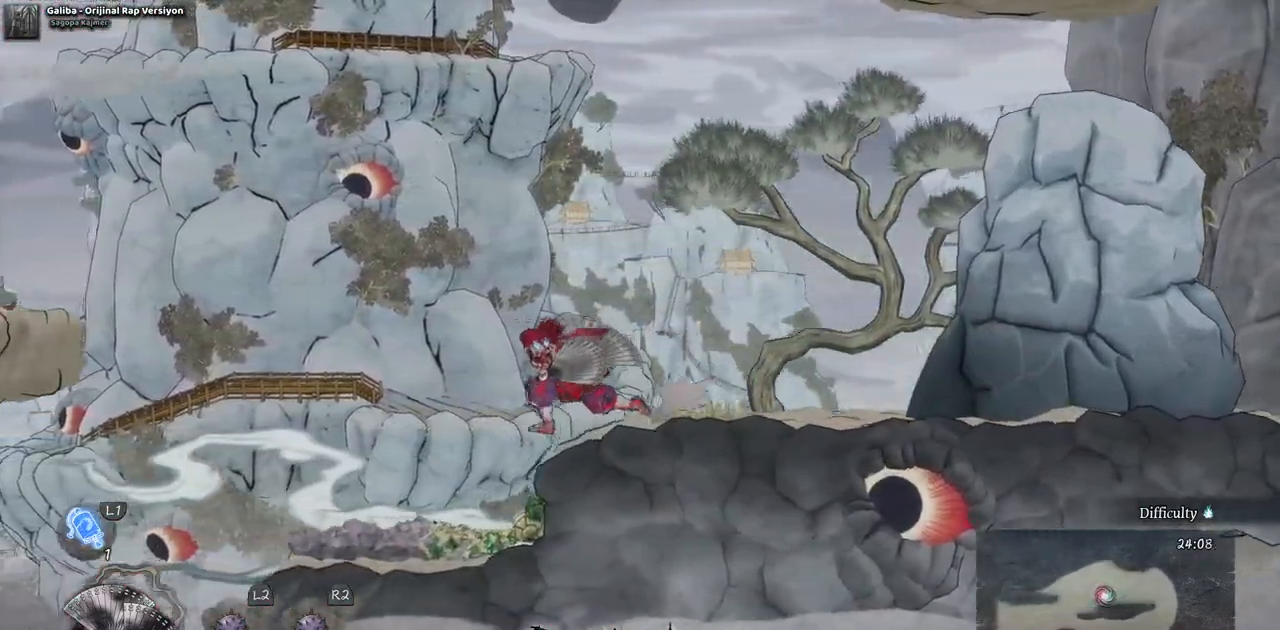
{"dt_ms": 500, "buttons": ["DPAD_RIGHT"], "left_stick": "center", "right_stick": "center", "events": [[117, "DPAD_LEFT", "up"], [250, "DPAD_RIGHT", "down"]]}
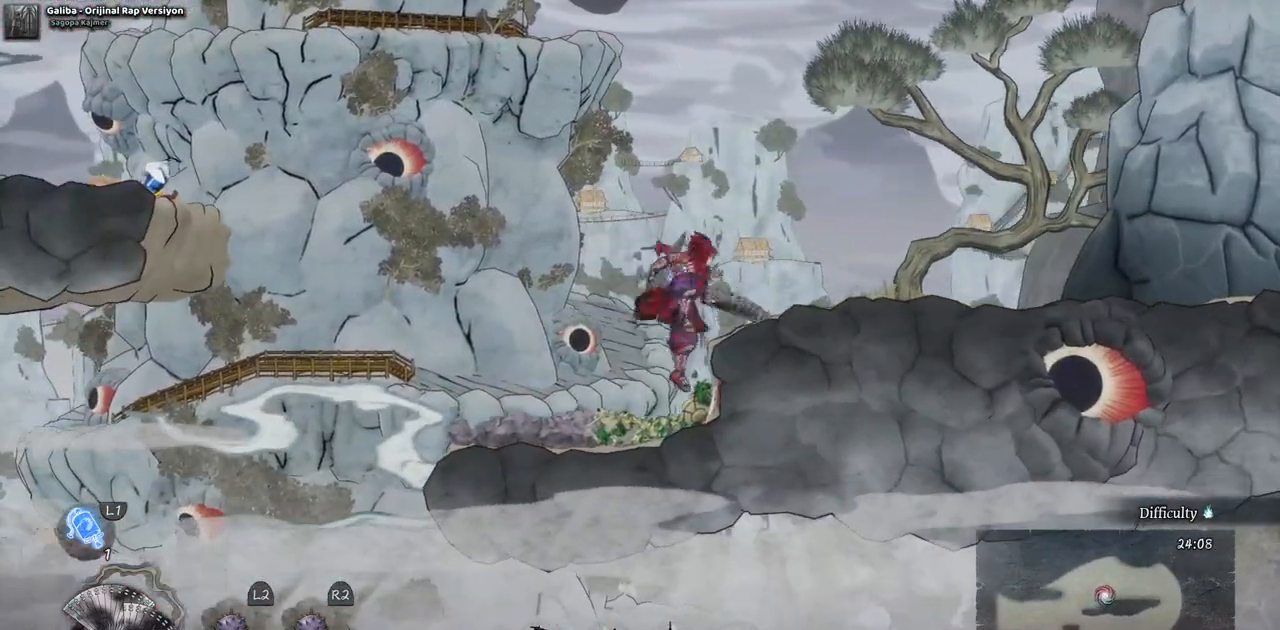
{"dt_ms": 500, "buttons": ["DPAD_LEFT"], "left_stick": "center", "right_stick": "center", "events": [[67, "DPAD_RIGHT", "up"], [267, "DPAD_LEFT", "down"]]}
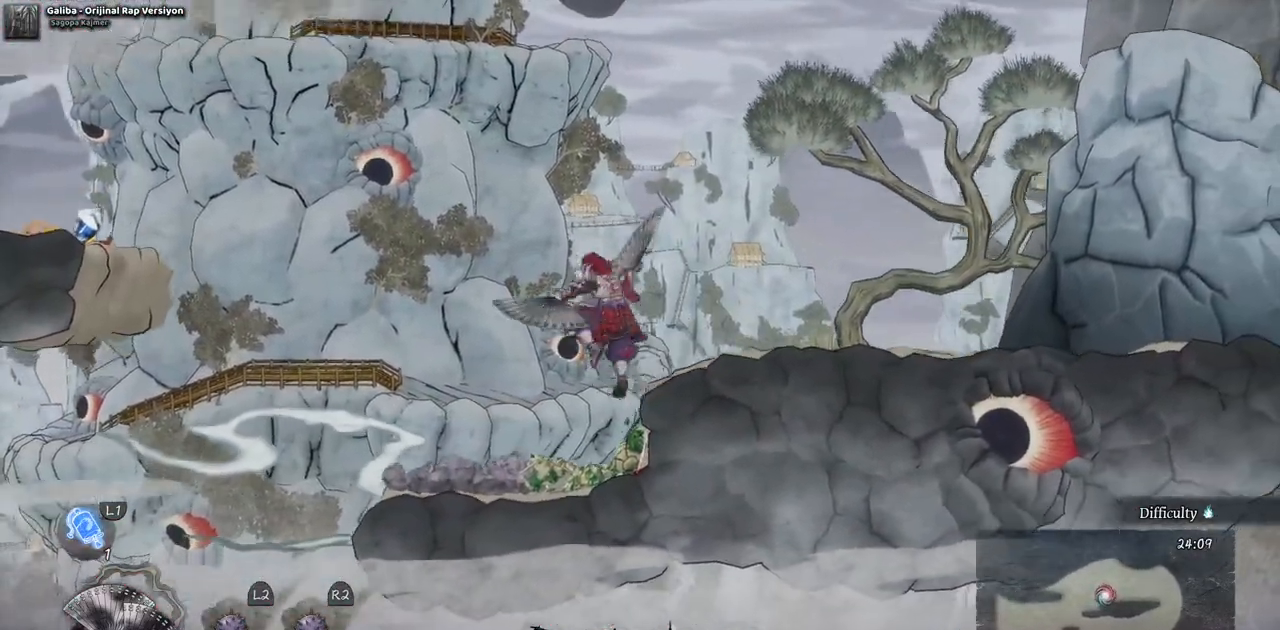
{"dt_ms": 500, "buttons": [], "left_stick": "center", "right_stick": "center", "events": [[17, "DPAD_LEFT", "up"]]}
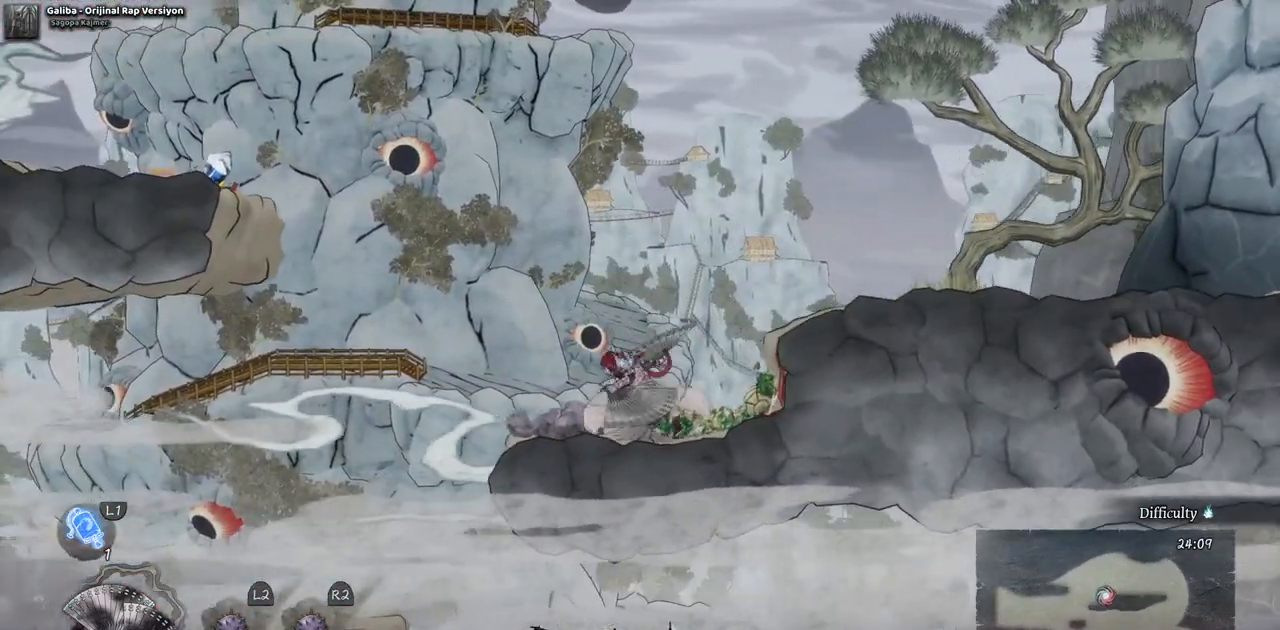
{"dt_ms": 500, "buttons": ["CROSS", "DPAD_LEFT"], "left_stick": "center", "right_stick": "center", "events": [[67, "DPAD_LEFT", "down"], [317, "CROSS", "down"]]}
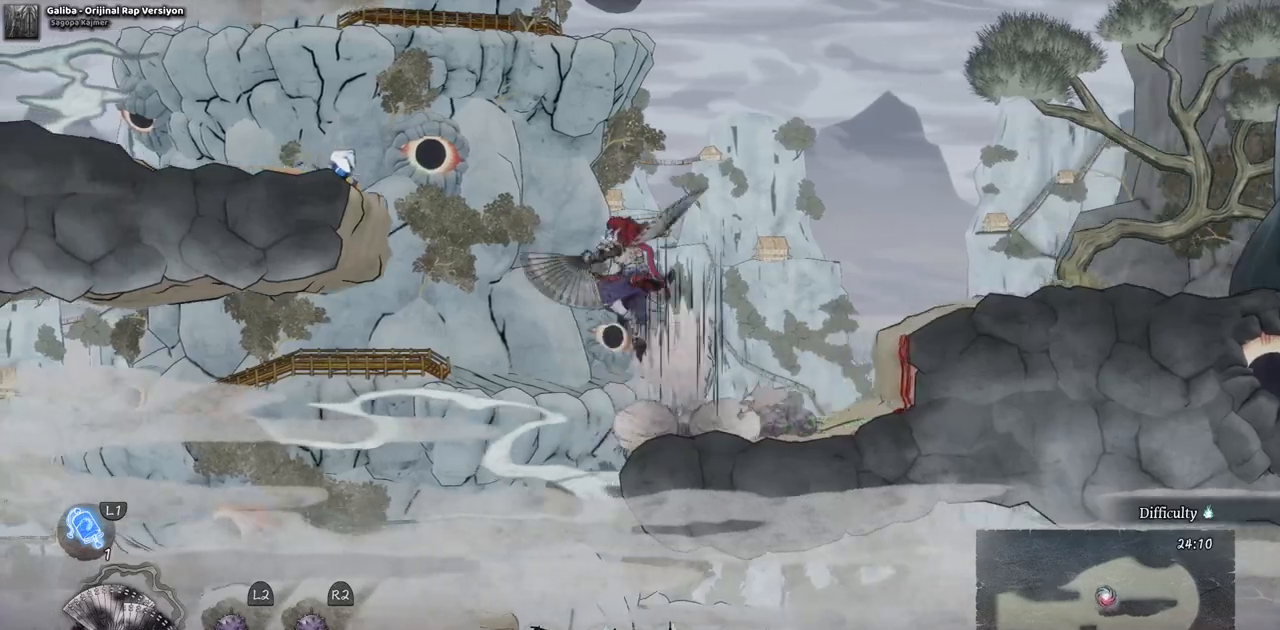
{"dt_ms": 500, "buttons": ["DPAD_LEFT"], "left_stick": "center", "right_stick": "center", "events": [[133, "CROSS", "up"], [250, "CROSS", "down"], [450, "CROSS", "up"]]}
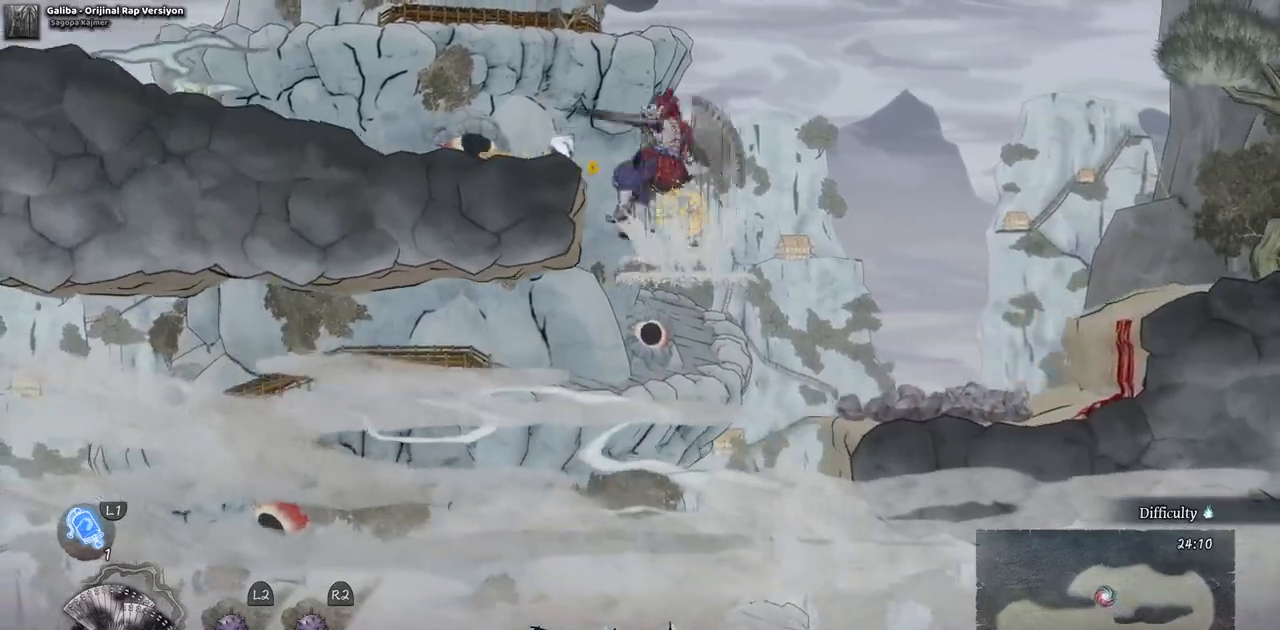
{"dt_ms": 500, "buttons": ["DPAD_LEFT"], "left_stick": "center", "right_stick": "center", "events": []}
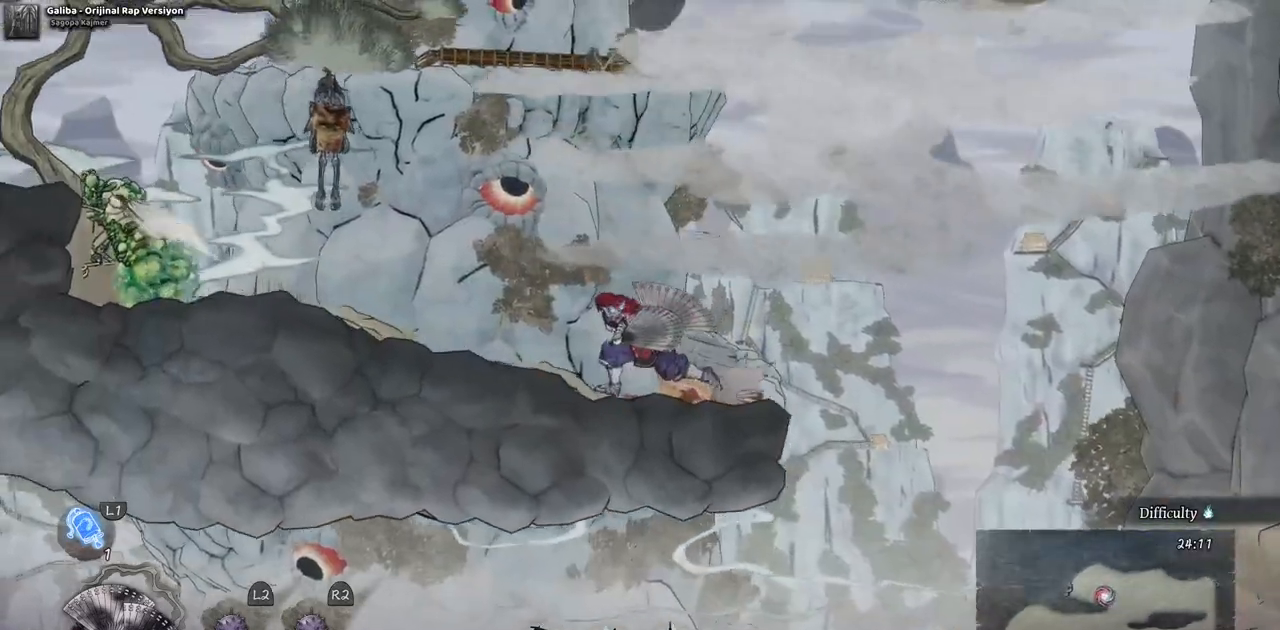
{"dt_ms": 500, "buttons": ["DPAD_LEFT"], "left_stick": "center", "right_stick": "center", "events": []}
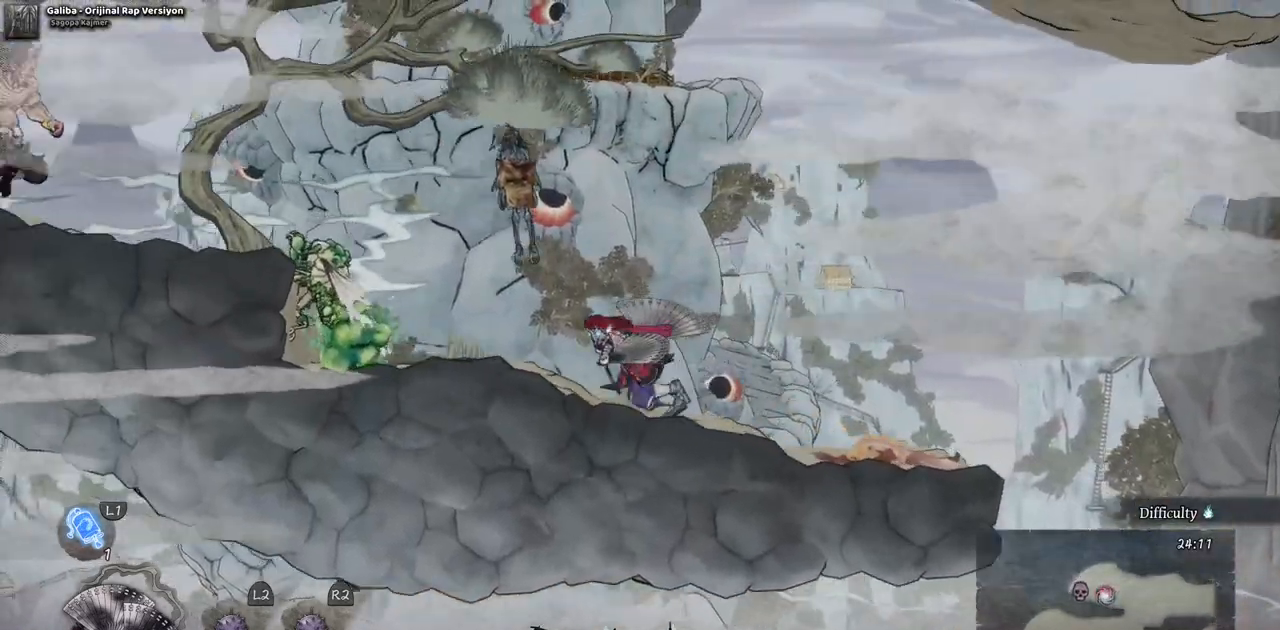
{"dt_ms": 500, "buttons": ["CROSS", "DPAD_LEFT"], "left_stick": "center", "right_stick": "center", "events": [[50, "CROSS", "down"], [283, "CROSS", "up"], [400, "CROSS", "down"]]}
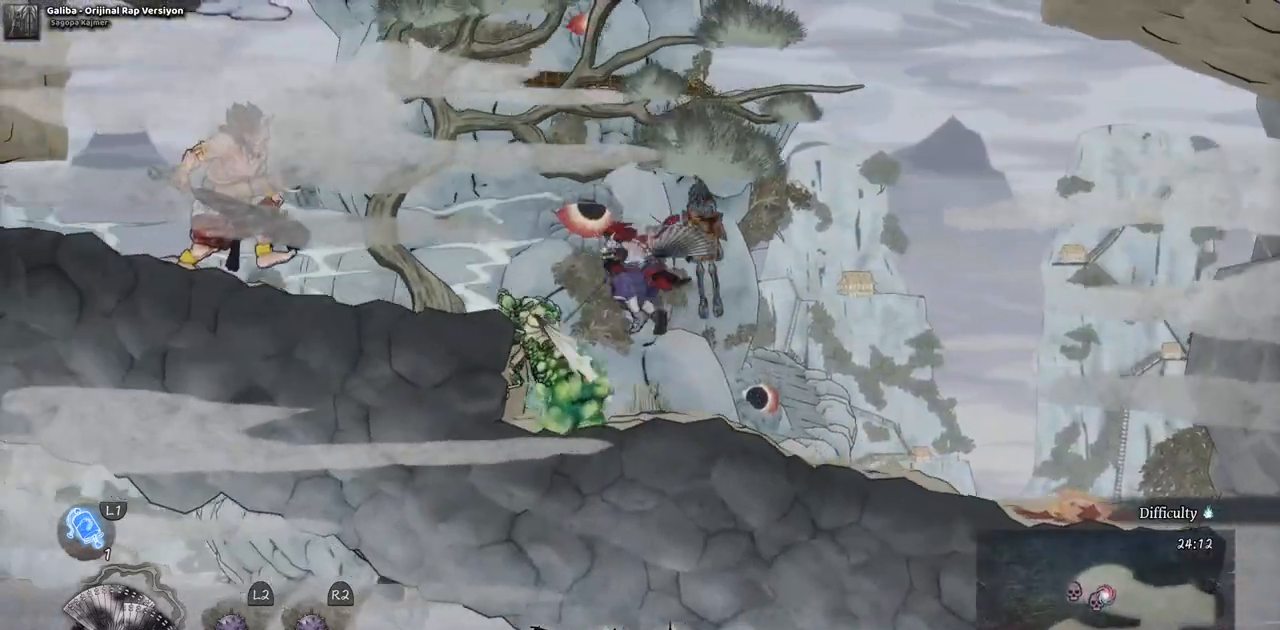
{"dt_ms": 500, "buttons": ["SQUARE", "DPAD_LEFT"], "left_stick": "center", "right_stick": "center", "events": [[217, "CROSS", "up"], [450, "SQUARE", "down"]]}
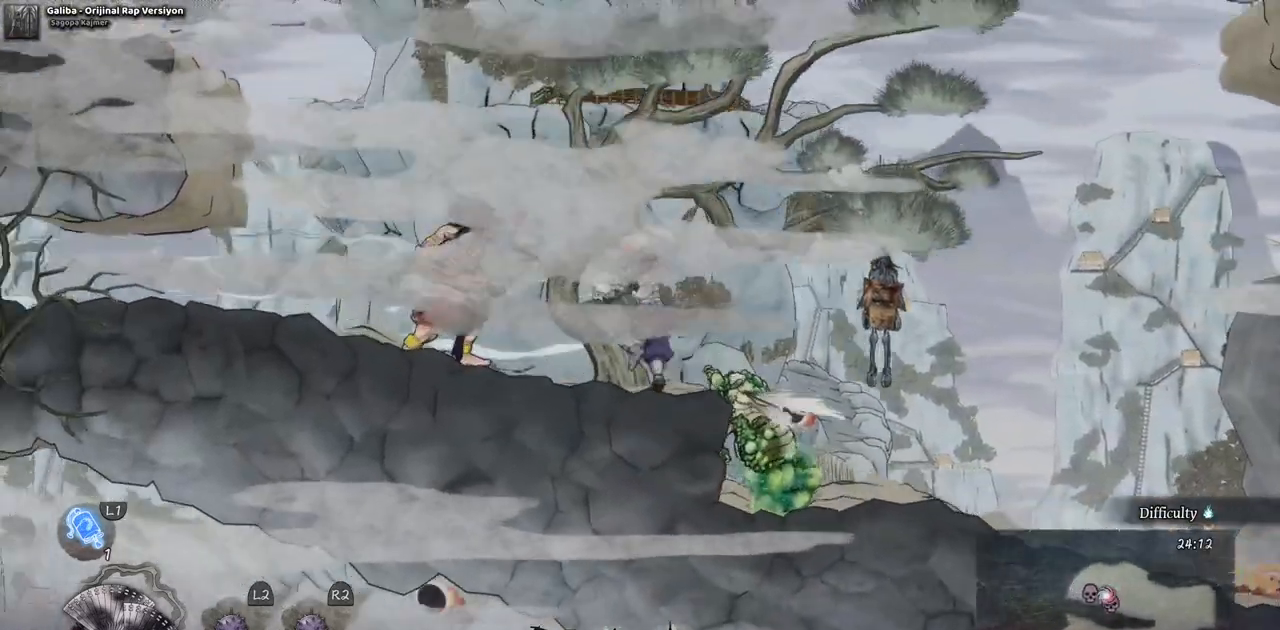
{"dt_ms": 500, "buttons": ["DPAD_LEFT"], "left_stick": "center", "right_stick": "center", "events": [[67, "SQUARE", "up"], [167, "SQUARE", "down"], [267, "SQUARE", "up"]]}
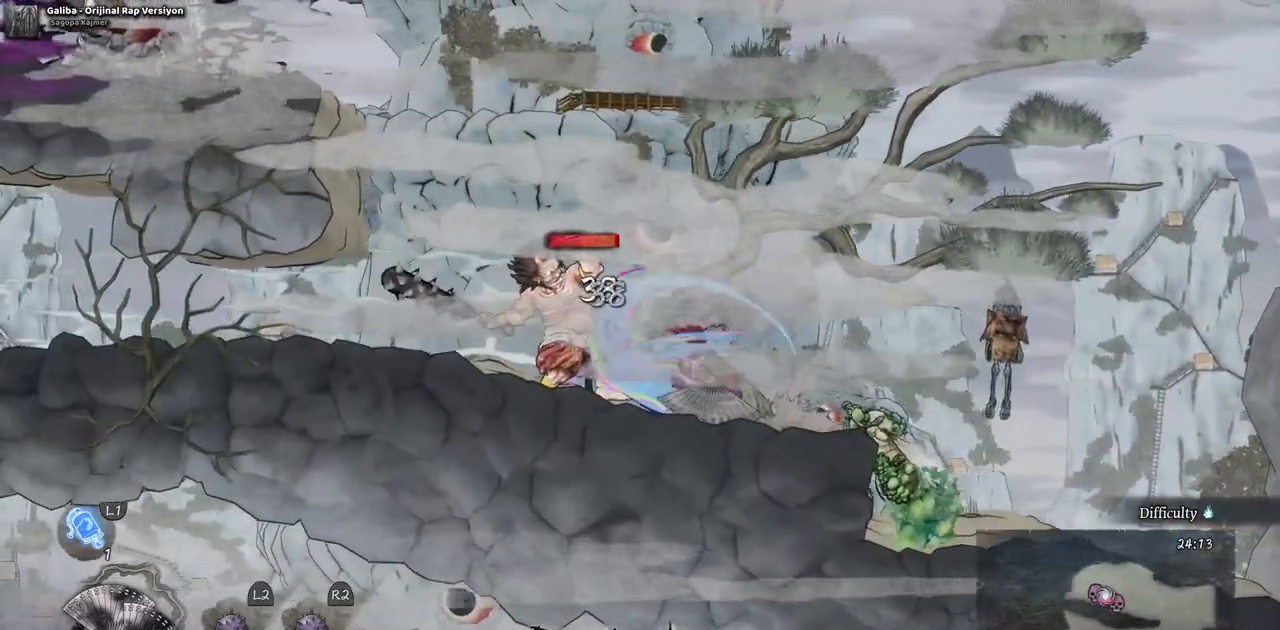
{"dt_ms": 500, "buttons": ["DPAD_LEFT"], "left_stick": "center", "right_stick": "center", "events": [[100, "CIRCLE", "down"], [233, "CIRCLE", "up"]]}
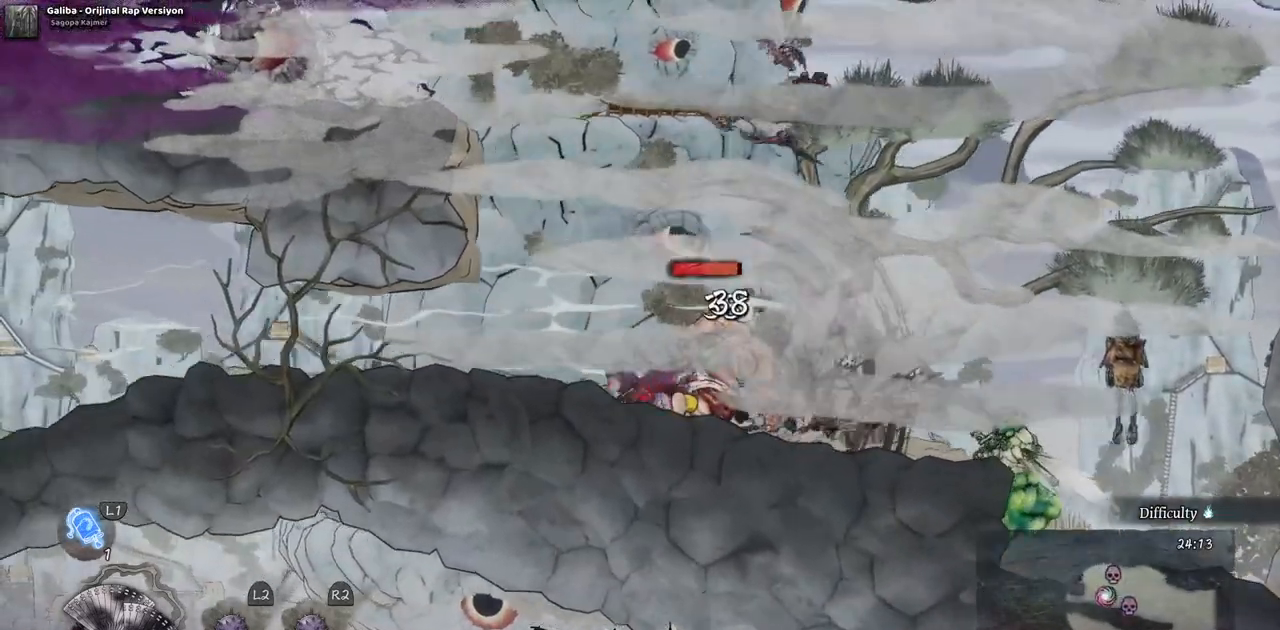
{"dt_ms": 500, "buttons": ["SQUARE", "DPAD_RIGHT"], "left_stick": "center", "right_stick": "center", "events": [[50, "DPAD_LEFT", "up"], [117, "DPAD_RIGHT", "down"], [267, "SQUARE", "down"], [400, "SQUARE", "up"], [467, "SQUARE", "down"]]}
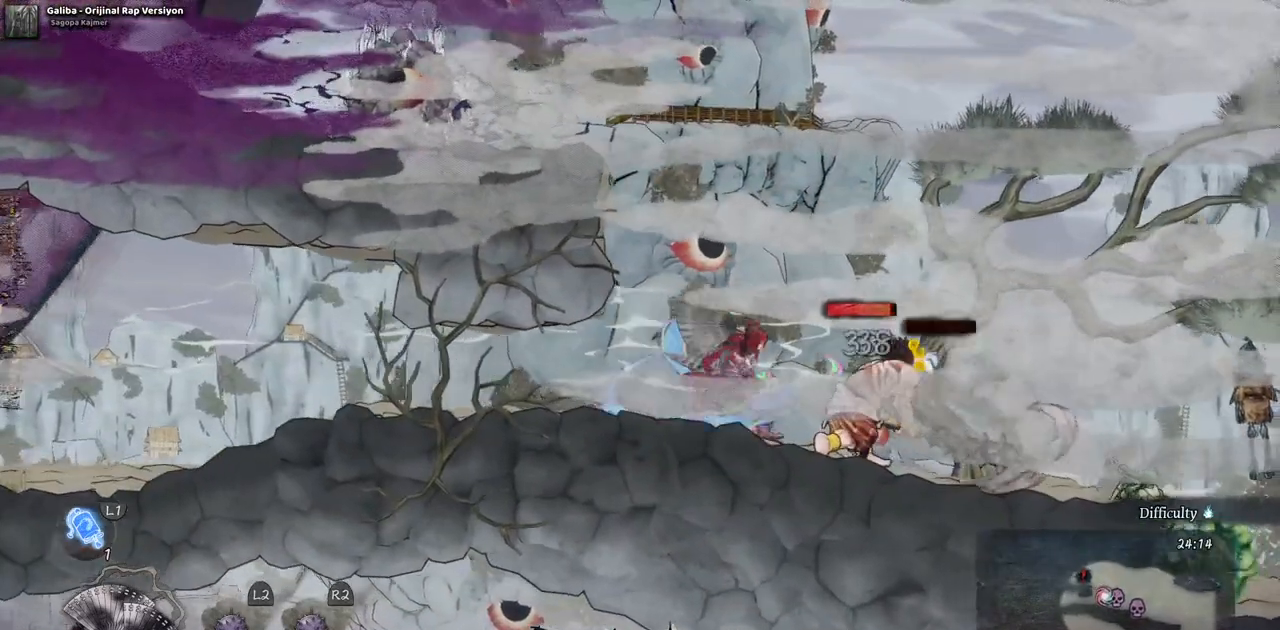
{"dt_ms": 500, "buttons": ["SQUARE"], "left_stick": "center", "right_stick": "center", "events": [[50, "DPAD_RIGHT", "up"], [67, "SQUARE", "up"], [133, "SQUARE", "down"], [217, "SQUARE", "up"], [283, "SQUARE", "down"], [367, "SQUARE", "up"], [433, "SQUARE", "down"]]}
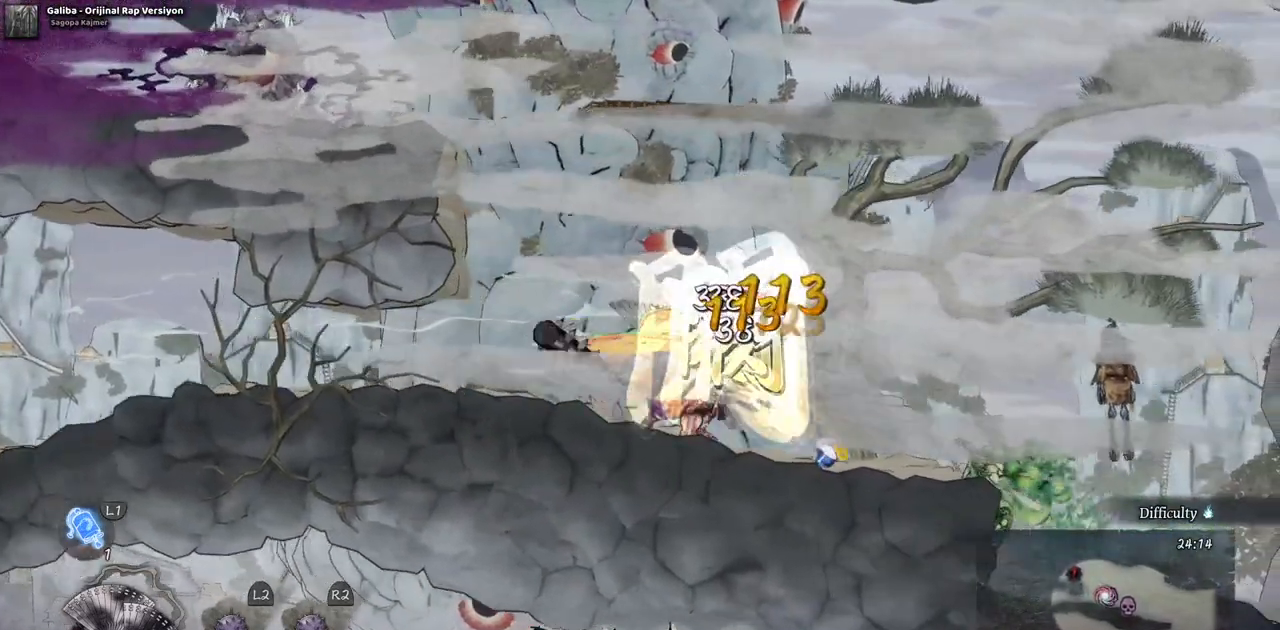
{"dt_ms": 500, "buttons": ["SQUARE"], "left_stick": "center", "right_stick": "center", "events": [[17, "SQUARE", "up"], [83, "SQUARE", "down"], [133, "SQUARE", "up"], [217, "SQUARE", "down"], [300, "SQUARE", "up"], [350, "SQUARE", "down"], [433, "SQUARE", "up"], [500, "SQUARE", "down"]]}
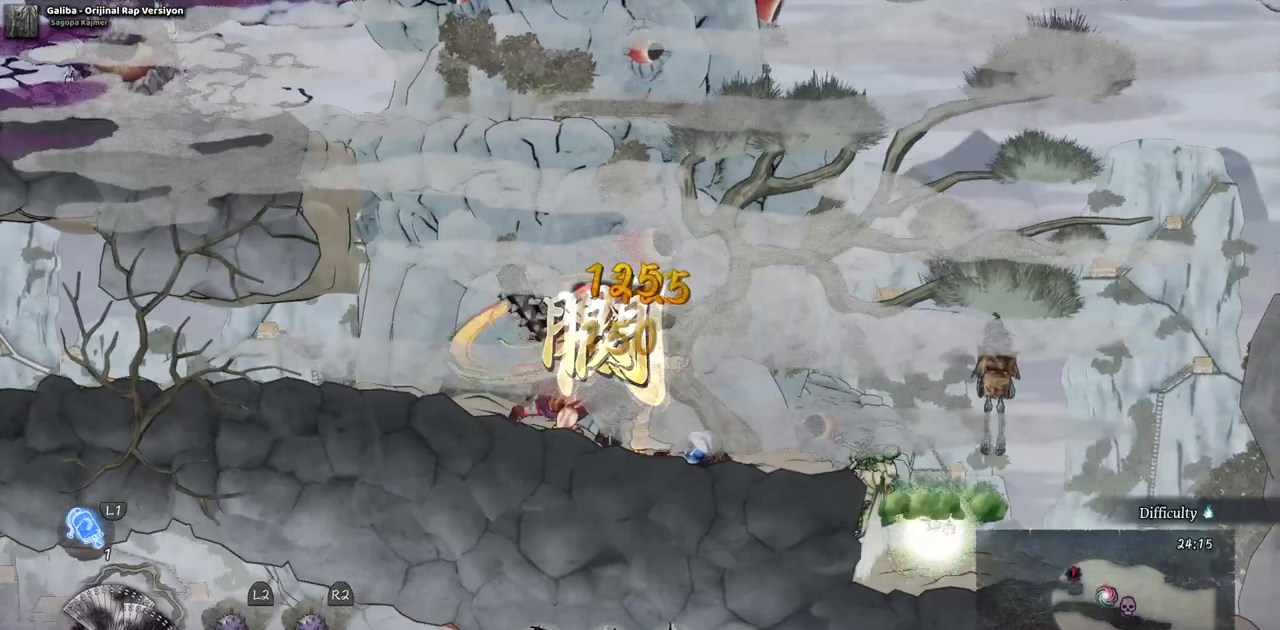
{"dt_ms": 500, "buttons": [], "left_stick": "center", "right_stick": "center", "events": [[67, "SQUARE", "up"], [150, "SQUARE", "down"], [217, "SQUARE", "up"], [283, "SQUARE", "down"], [367, "SQUARE", "up"], [433, "SQUARE", "down"], [500, "SQUARE", "up"]]}
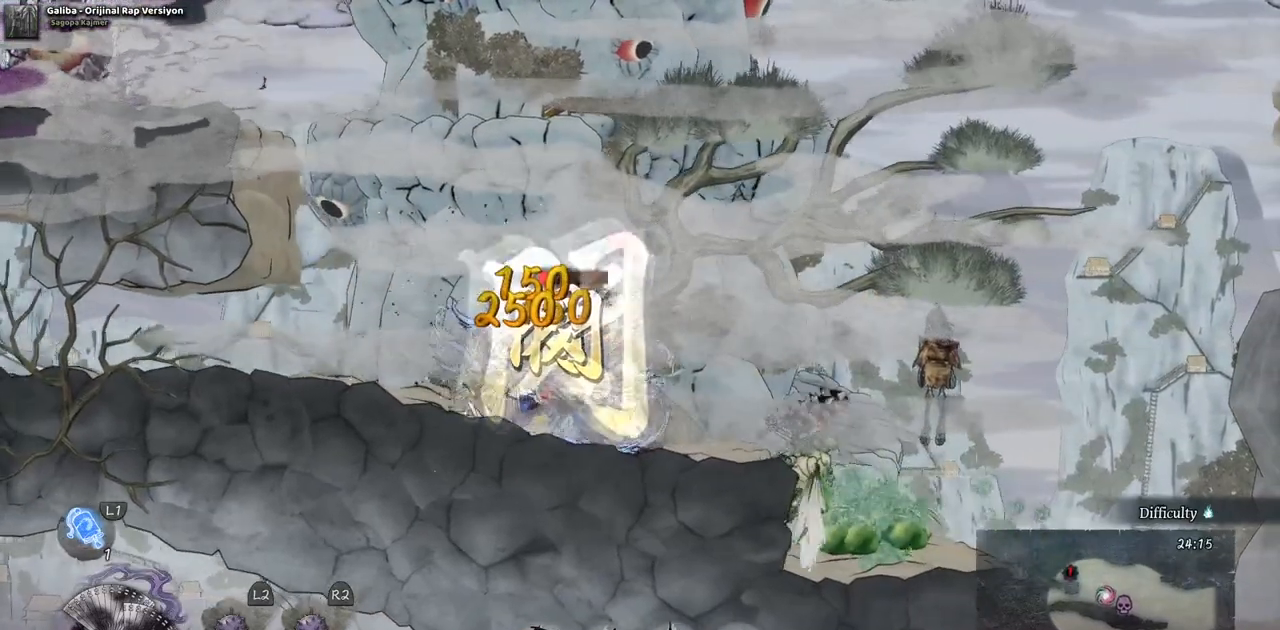
{"dt_ms": 500, "buttons": ["SQUARE"], "left_stick": "center", "right_stick": "center", "events": [[67, "SQUARE", "down"], [133, "SQUARE", "up"], [200, "SQUARE", "down"], [283, "SQUARE", "up"], [350, "SQUARE", "down"], [433, "SQUARE", "up"], [500, "SQUARE", "down"]]}
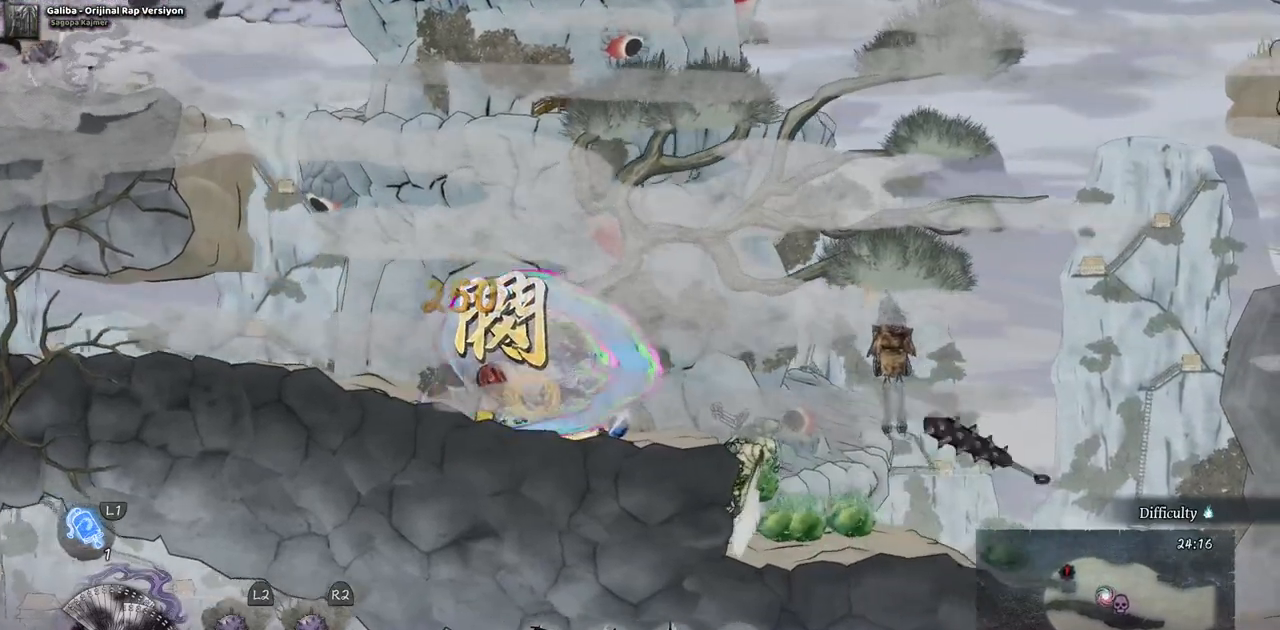
{"dt_ms": 500, "buttons": ["SQUARE"], "left_stick": "center", "right_stick": "center", "events": [[67, "SQUARE", "up"], [133, "SQUARE", "down"], [217, "SQUARE", "up"], [267, "SQUARE", "down"], [367, "SQUARE", "up"], [450, "SQUARE", "down"]]}
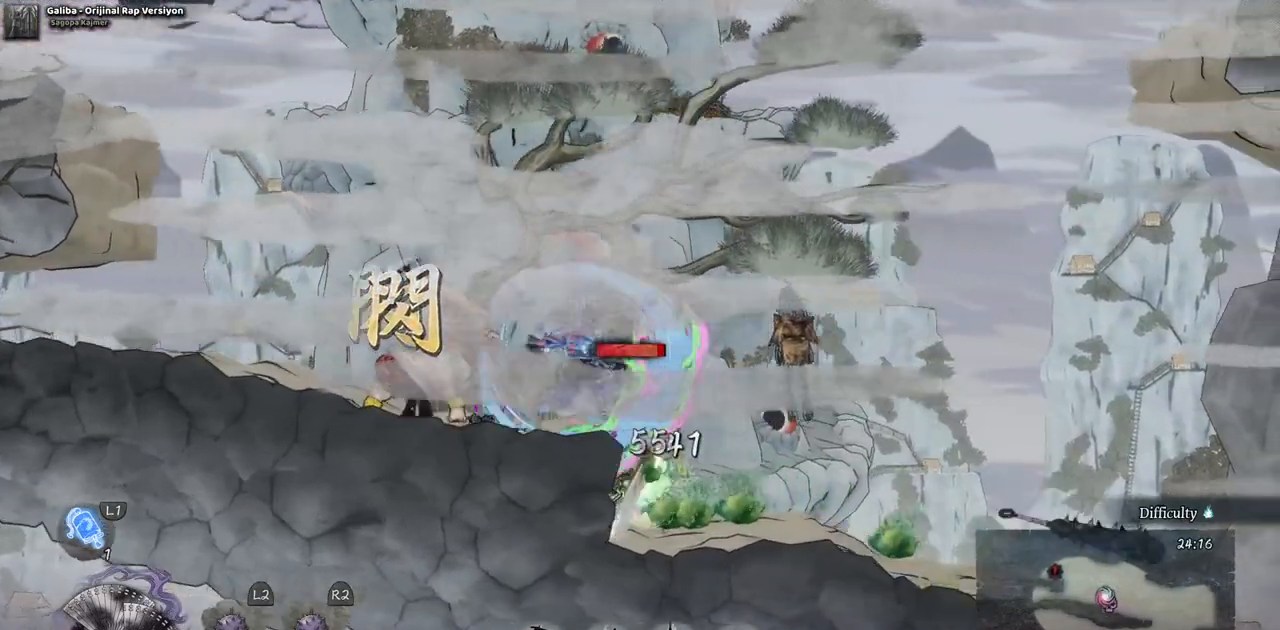
{"dt_ms": 500, "buttons": [], "left_stick": "center", "right_stick": "center", "events": [[17, "SQUARE", "up"], [117, "SQUARE", "down"], [183, "SQUARE", "up"], [267, "SQUARE", "down"], [333, "SQUARE", "up"], [417, "SQUARE", "down"], [500, "SQUARE", "up"]]}
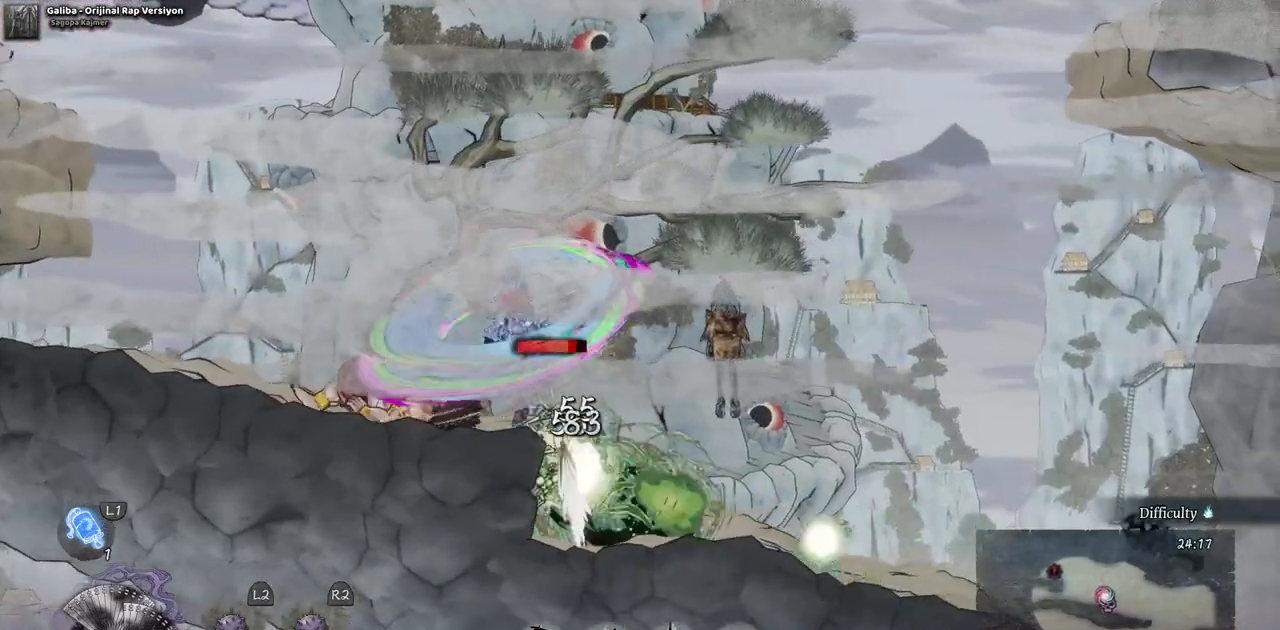
{"dt_ms": 500, "buttons": [], "left_stick": "center", "right_stick": "center", "events": [[67, "SQUARE", "down"], [150, "SQUARE", "up"], [217, "SQUARE", "down"], [300, "SQUARE", "up"], [367, "SQUARE", "down"], [433, "SQUARE", "up"]]}
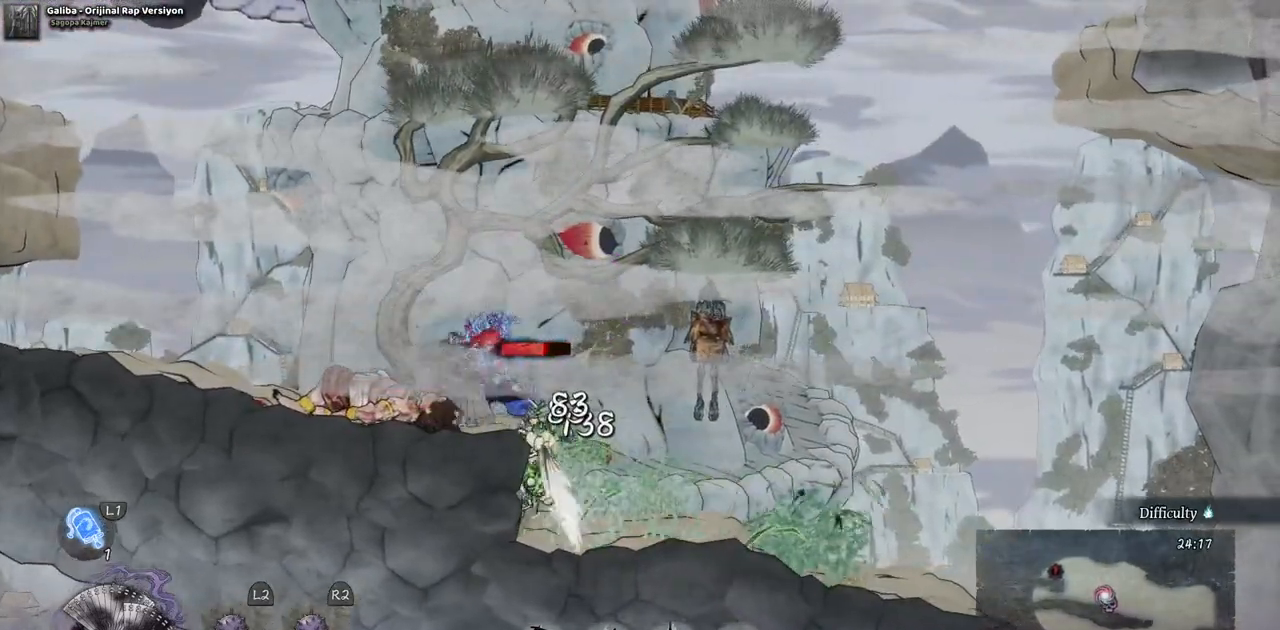
{"dt_ms": 500, "buttons": ["SQUARE"], "left_stick": "center", "right_stick": "center", "events": [[17, "SQUARE", "down"], [83, "SQUARE", "up"], [167, "SQUARE", "down"], [250, "SQUARE", "up"], [300, "SQUARE", "down"], [400, "SQUARE", "up"], [450, "SQUARE", "down"]]}
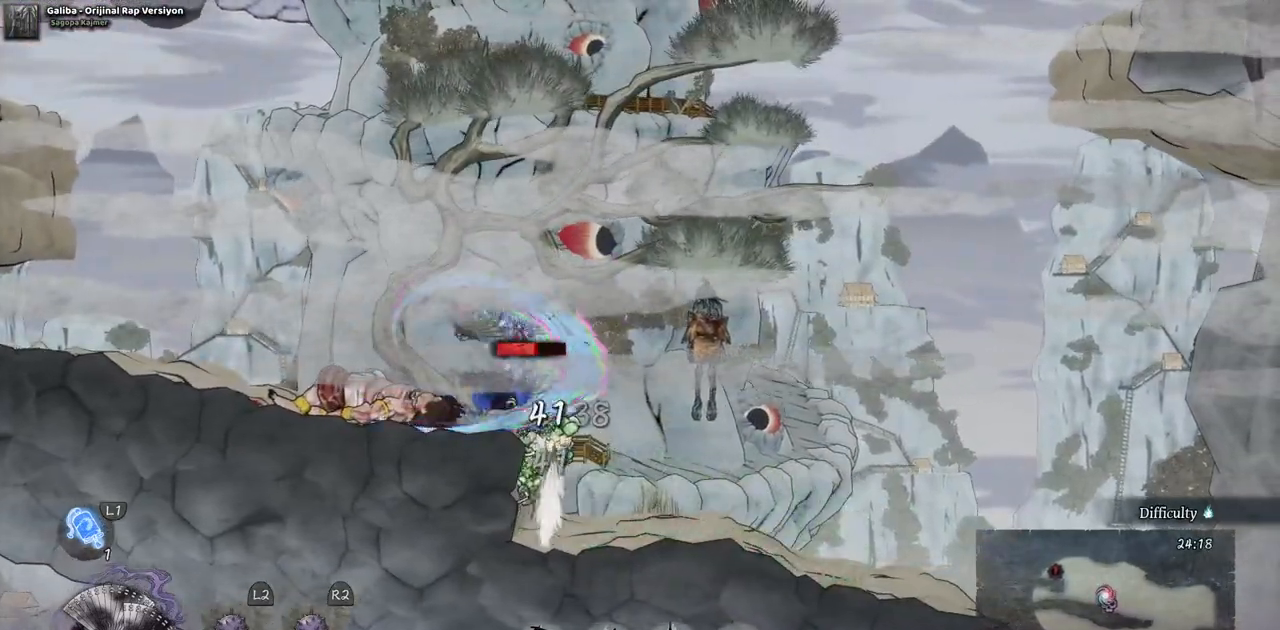
{"dt_ms": 500, "buttons": ["SQUARE"], "left_stick": "center", "right_stick": "center", "events": [[50, "SQUARE", "up"], [117, "SQUARE", "down"], [200, "SQUARE", "up"], [267, "SQUARE", "down"], [367, "SQUARE", "up"], [417, "SQUARE", "down"]]}
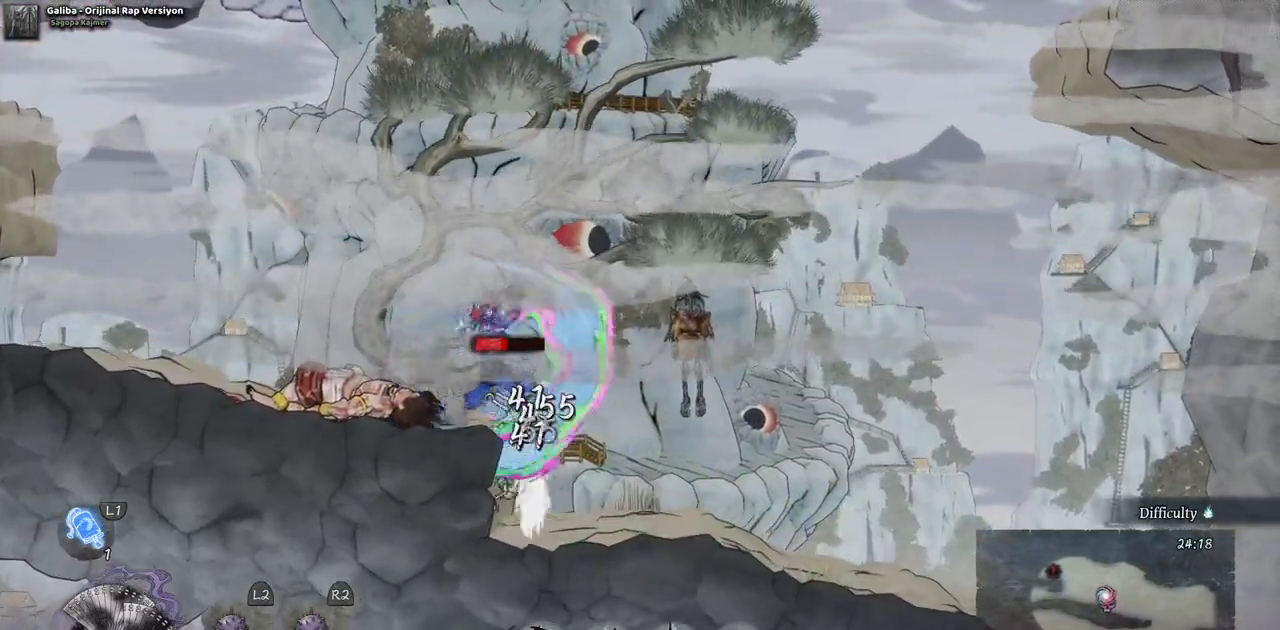
{"dt_ms": 500, "buttons": [], "left_stick": "center", "right_stick": "center", "events": [[17, "SQUARE", "up"], [83, "SQUARE", "down"], [167, "SQUARE", "up"], [233, "SQUARE", "down"], [317, "SQUARE", "up"], [400, "SQUARE", "down"], [483, "SQUARE", "up"]]}
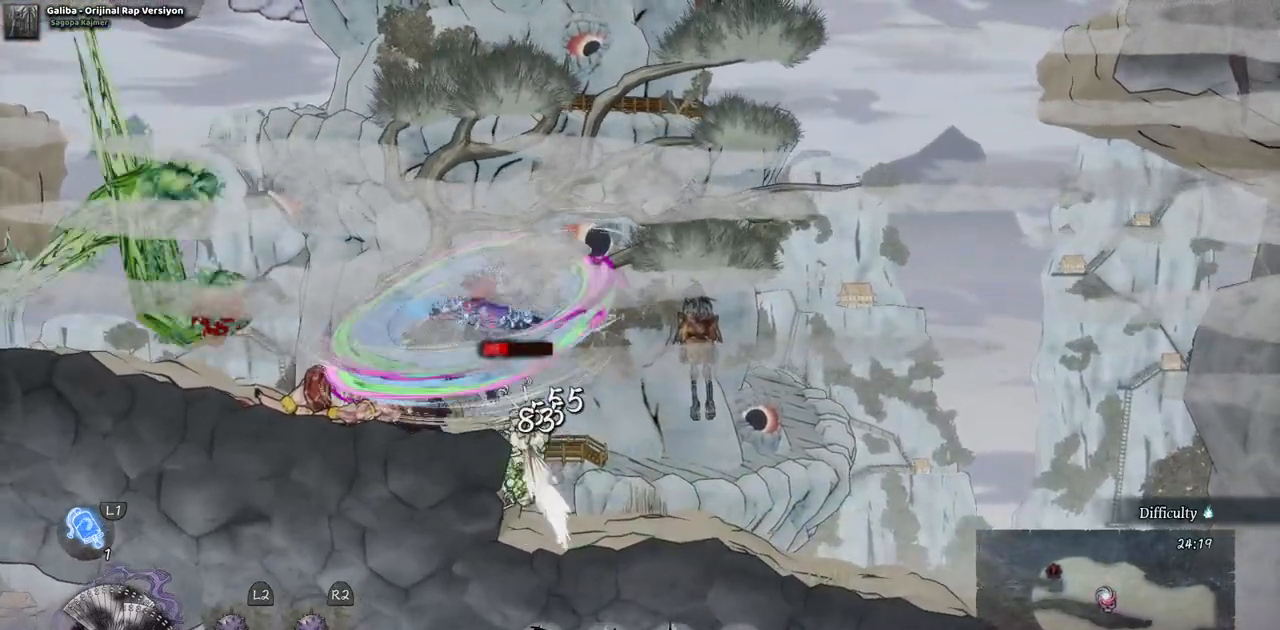
{"dt_ms": 500, "buttons": ["SQUARE"], "left_stick": "center", "right_stick": "center", "events": [[50, "SQUARE", "down"], [133, "SQUARE", "up"], [217, "SQUARE", "down"], [283, "SQUARE", "up"], [350, "SQUARE", "down"], [417, "SQUARE", "up"], [483, "SQUARE", "down"]]}
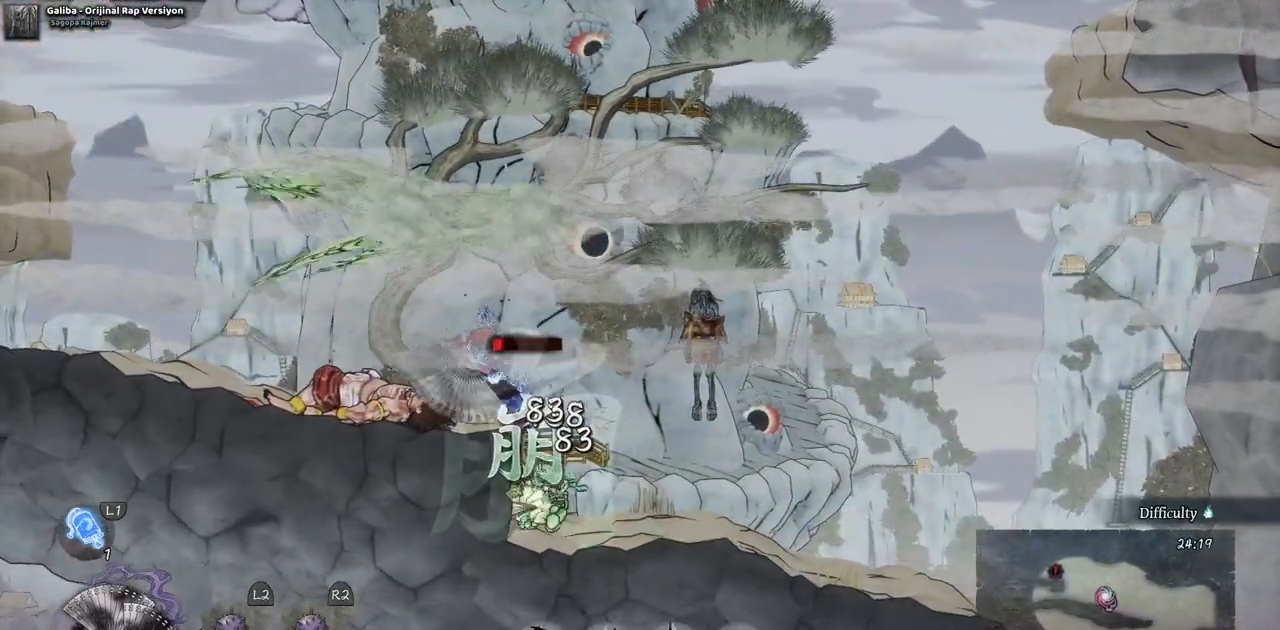
{"dt_ms": 500, "buttons": ["SQUARE"], "left_stick": "center", "right_stick": "center", "events": [[83, "SQUARE", "up"], [150, "SQUARE", "down"], [233, "SQUARE", "up"], [300, "SQUARE", "down"], [383, "SQUARE", "up"], [450, "SQUARE", "down"]]}
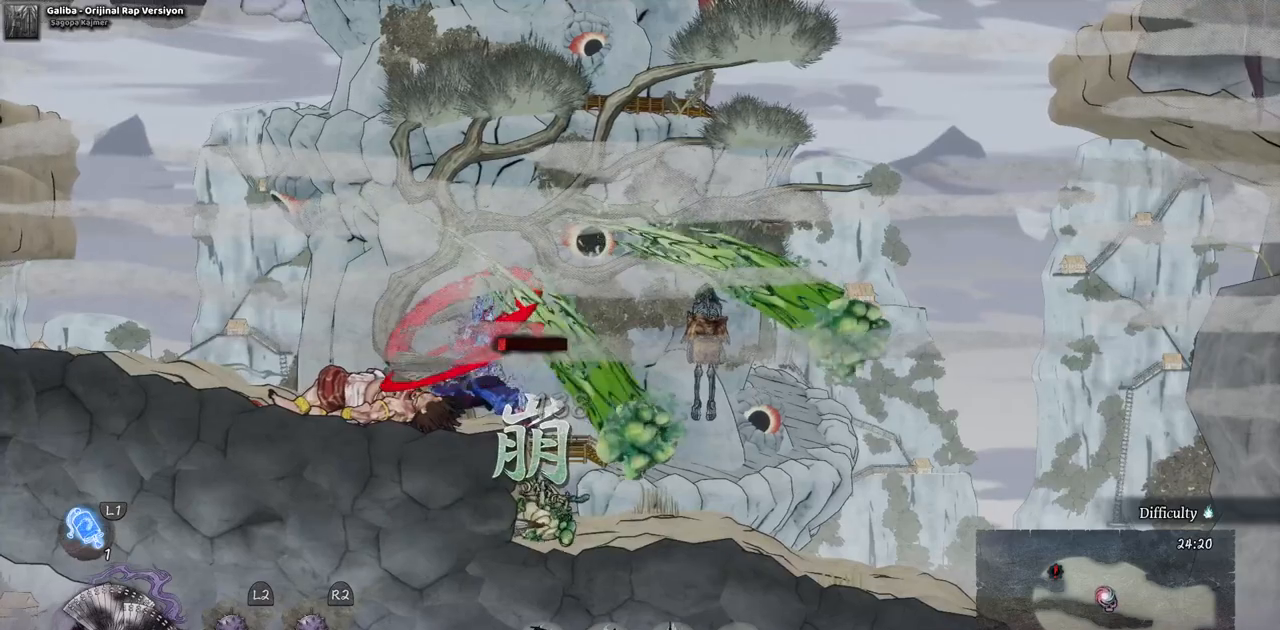
{"dt_ms": 500, "buttons": [], "left_stick": "center", "right_stick": "center", "events": [[33, "SQUARE", "up"], [100, "SQUARE", "down"], [183, "SQUARE", "up"], [267, "SQUARE", "down"], [333, "SQUARE", "up"], [417, "SQUARE", "down"], [500, "SQUARE", "up"]]}
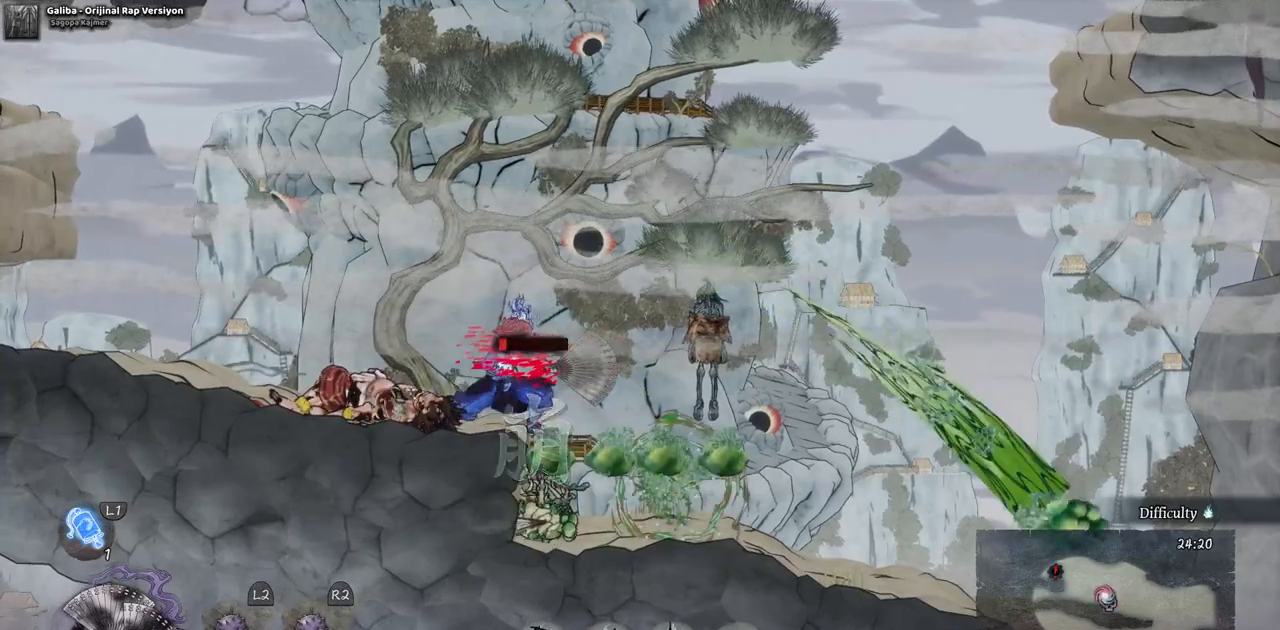
{"dt_ms": 500, "buttons": [], "left_stick": "center", "right_stick": "center", "events": []}
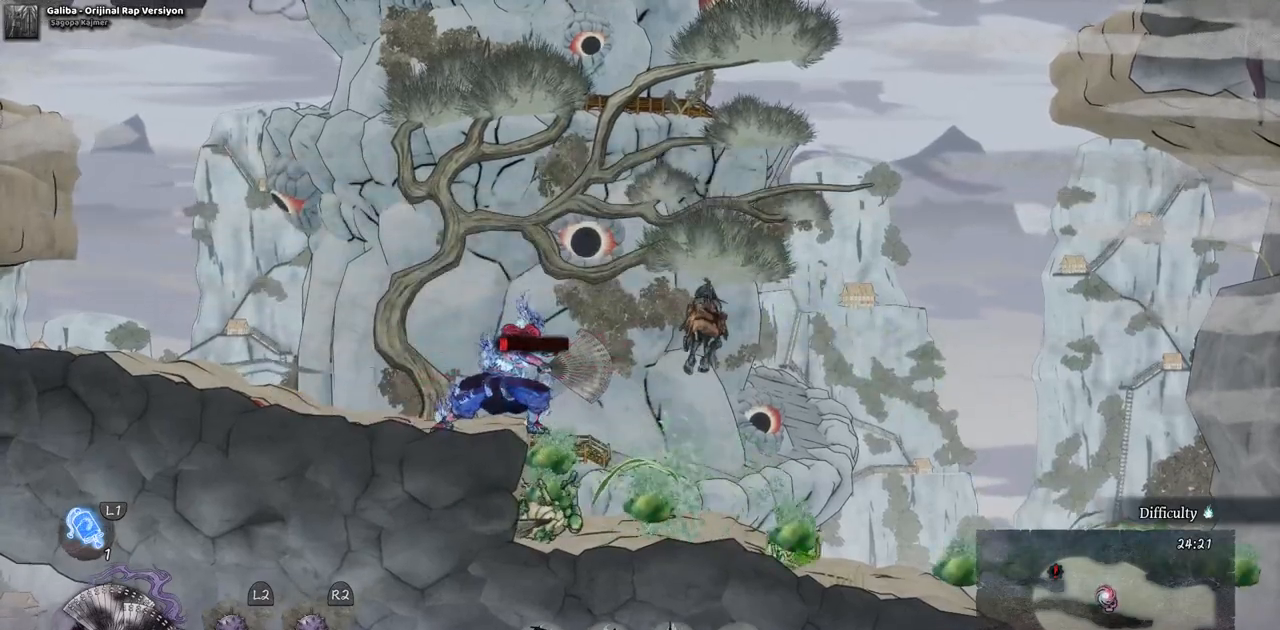
{"dt_ms": 1000, "buttons": [], "left_stick": "center", "right_stick": "center", "events": [[500, "DPAD_RIGHT", "down"], [817, "DPAD_RIGHT", "up"]]}